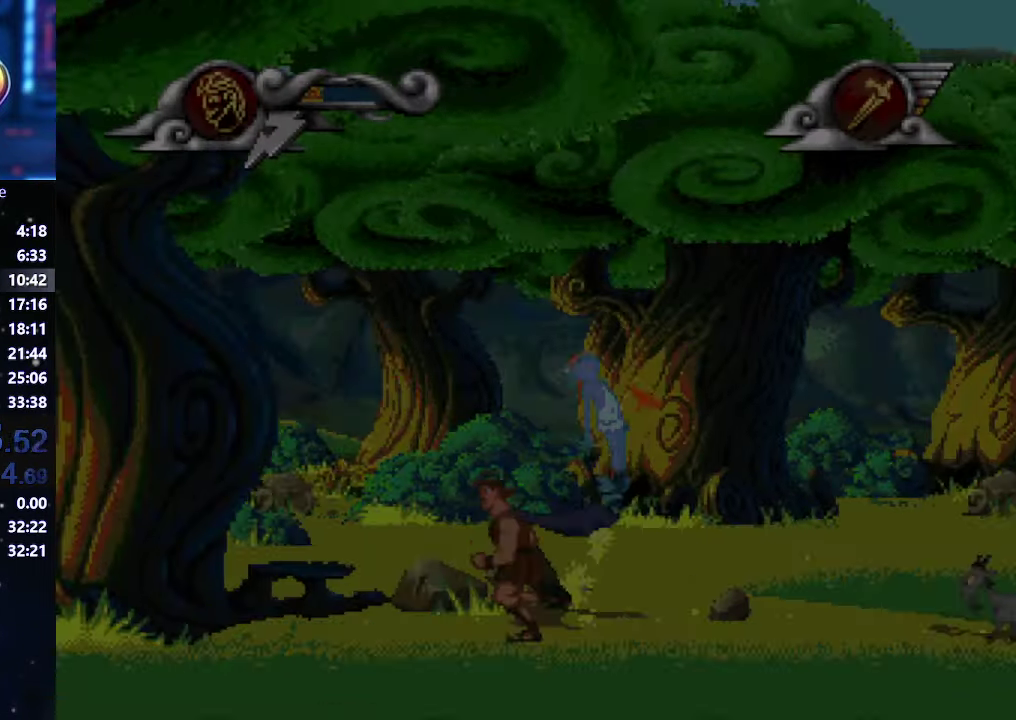
Gameplay with a controller (Xbox layout); each line is a JSON object with the inputs held at the frame after it. "events" lists button and stick changes between this image and that frame as [ms after this image, input, new state], when the widget could be followed in between. This overlay highlights the sticks when they move; stick clicks (L3 R3) are not distinguishable. Not read: L1 L2 L3 R1 R2 R3.
{"buttons": ["A"], "left_stick": "left", "right_stick": "center", "events": [[200, "A", "down"]]}
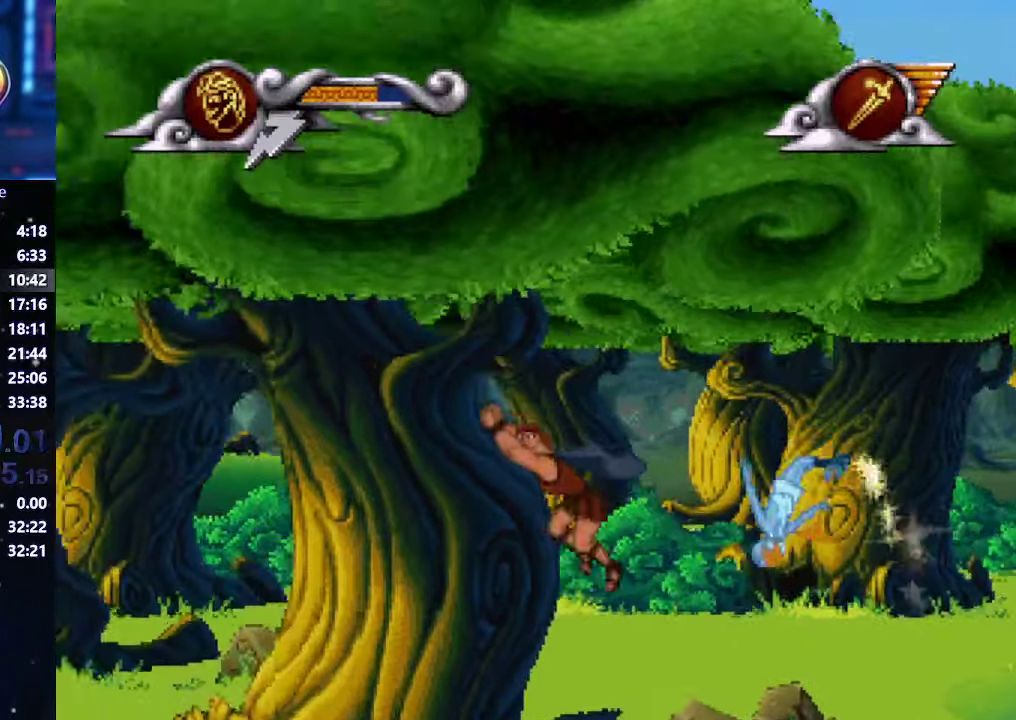
{"buttons": ["A", "X"], "left_stick": "left", "right_stick": "center", "events": [[84, "X", "down"]]}
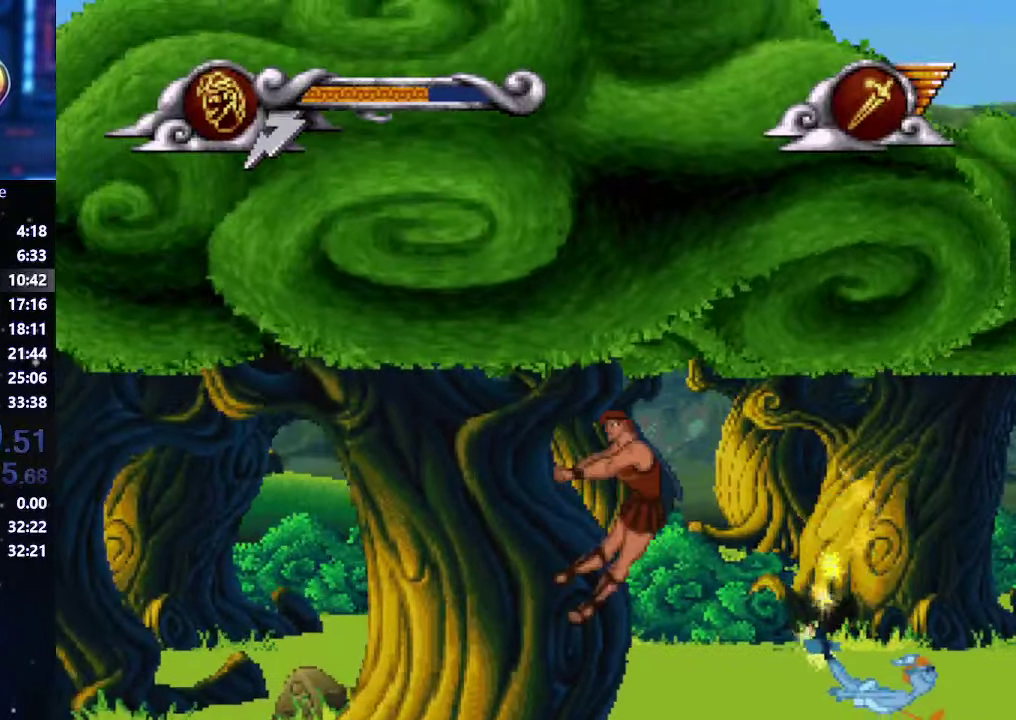
{"buttons": ["X"], "left_stick": "left", "right_stick": "center", "events": [[200, "A", "up"], [267, "X", "up"], [450, "X", "down"]]}
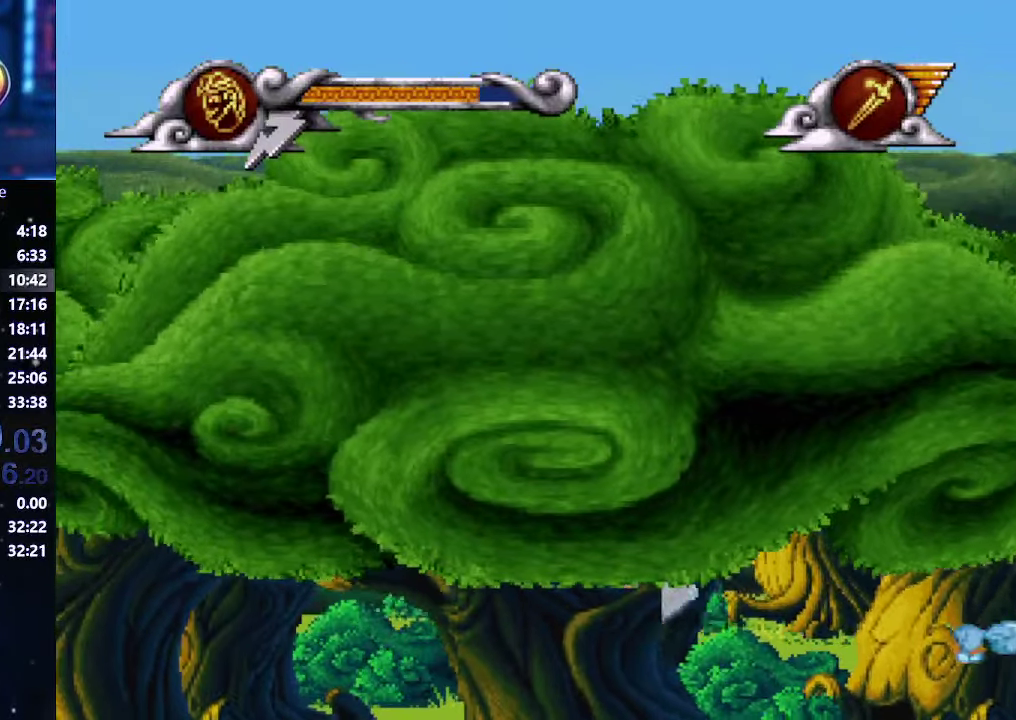
{"buttons": [], "left_stick": "right", "right_stick": "center", "events": [[67, "X", "up"], [267, "A", "down"], [317, "left_stick", "center"], [384, "A", "up"], [384, "left_stick", "right"]]}
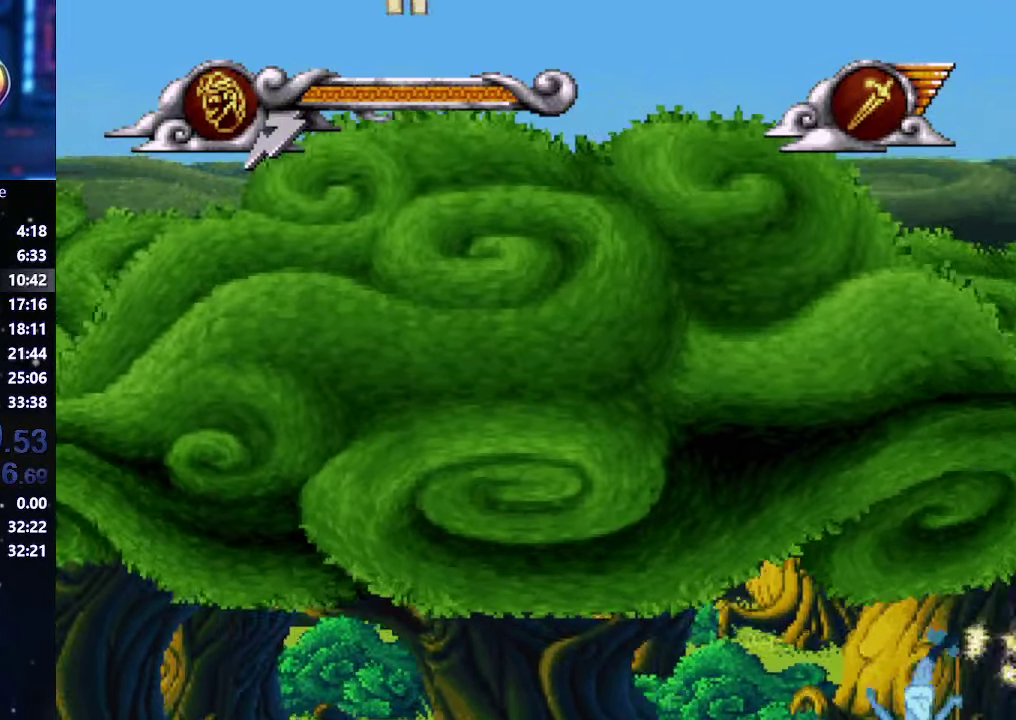
{"buttons": [], "left_stick": "right", "right_stick": "center", "events": []}
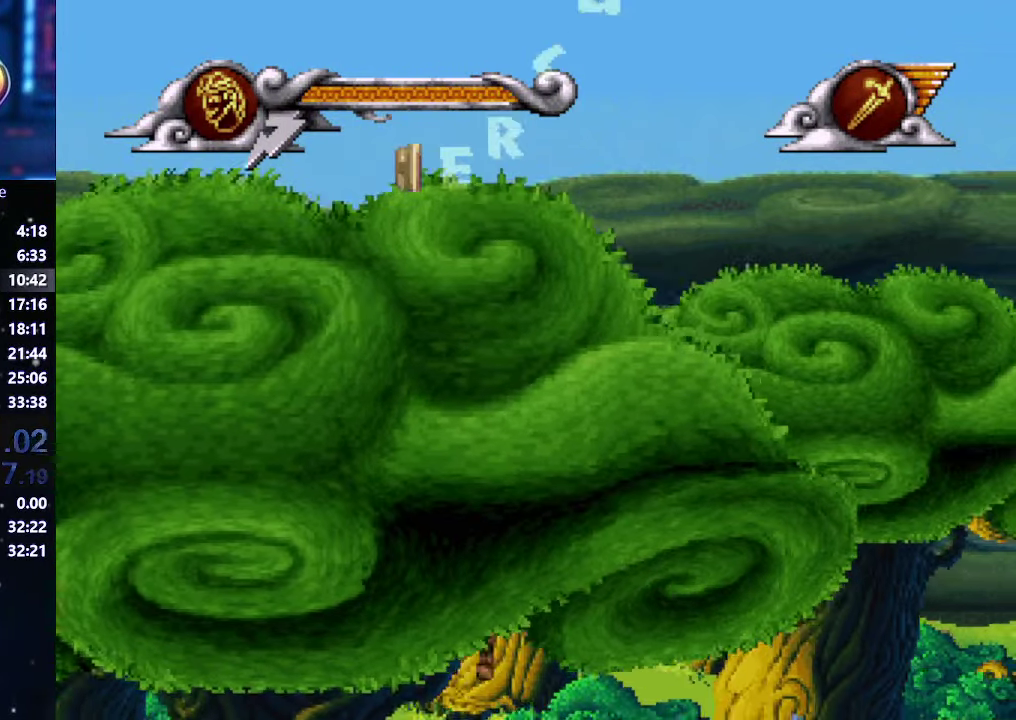
{"buttons": [], "left_stick": "right", "right_stick": "center", "events": []}
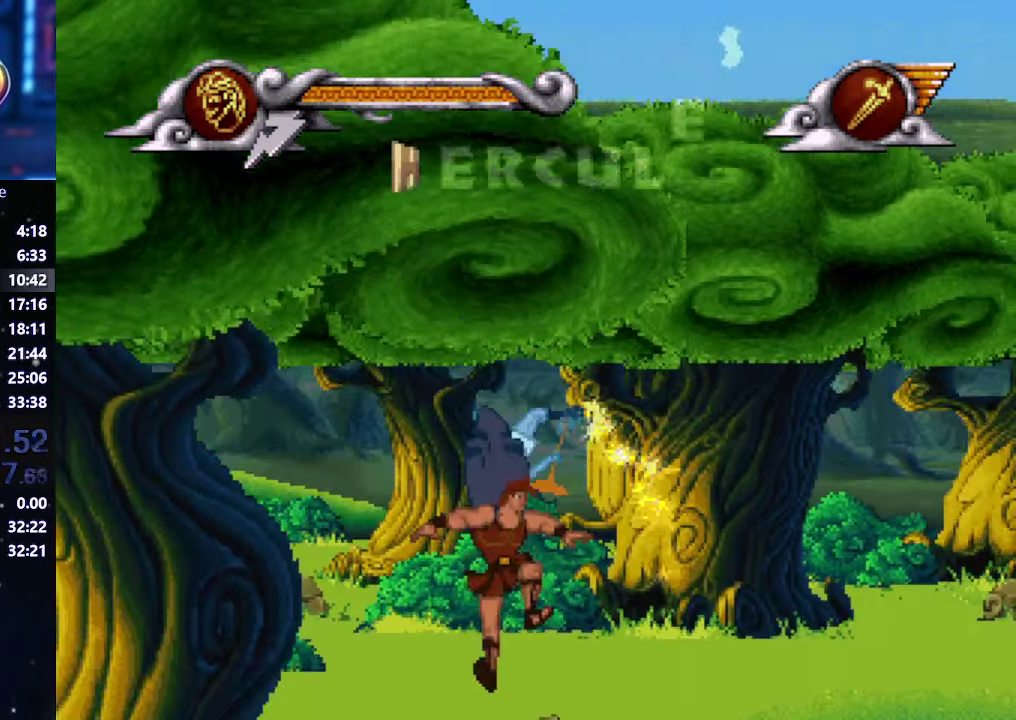
{"buttons": [], "left_stick": "right", "right_stick": "center", "events": []}
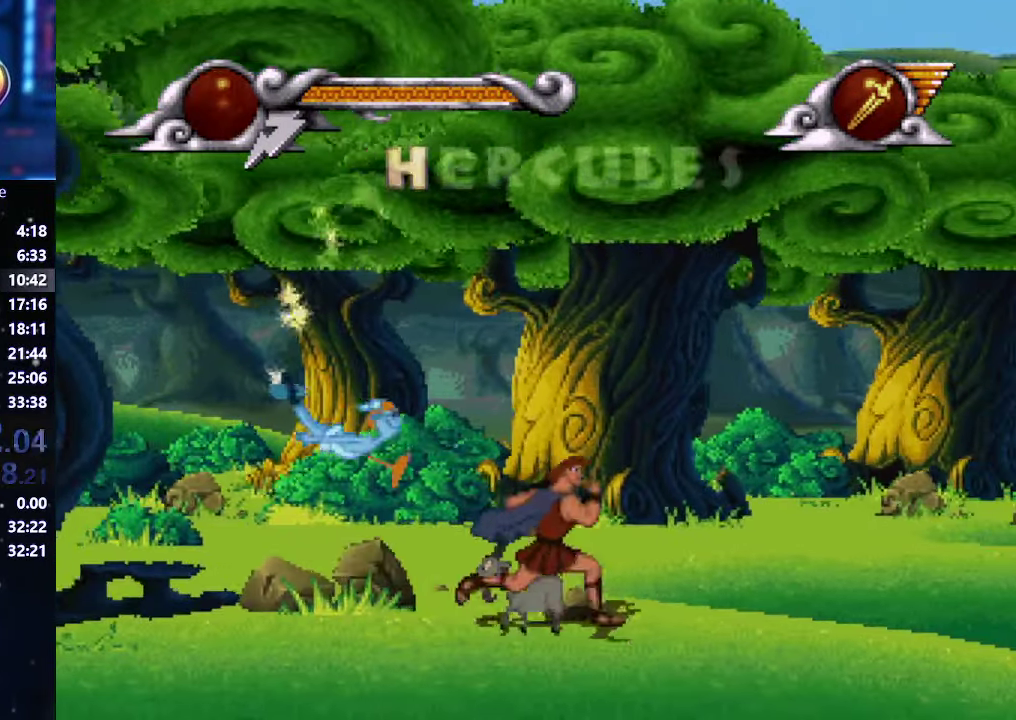
{"buttons": [], "left_stick": "right", "right_stick": "center", "events": []}
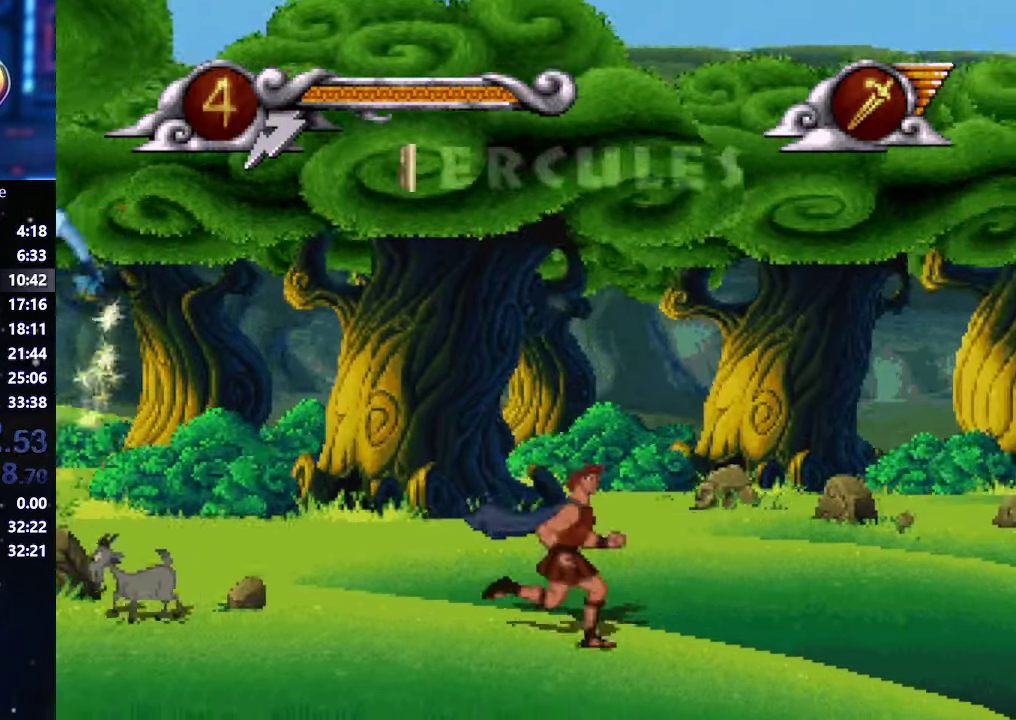
{"buttons": [], "left_stick": "right", "right_stick": "center", "events": []}
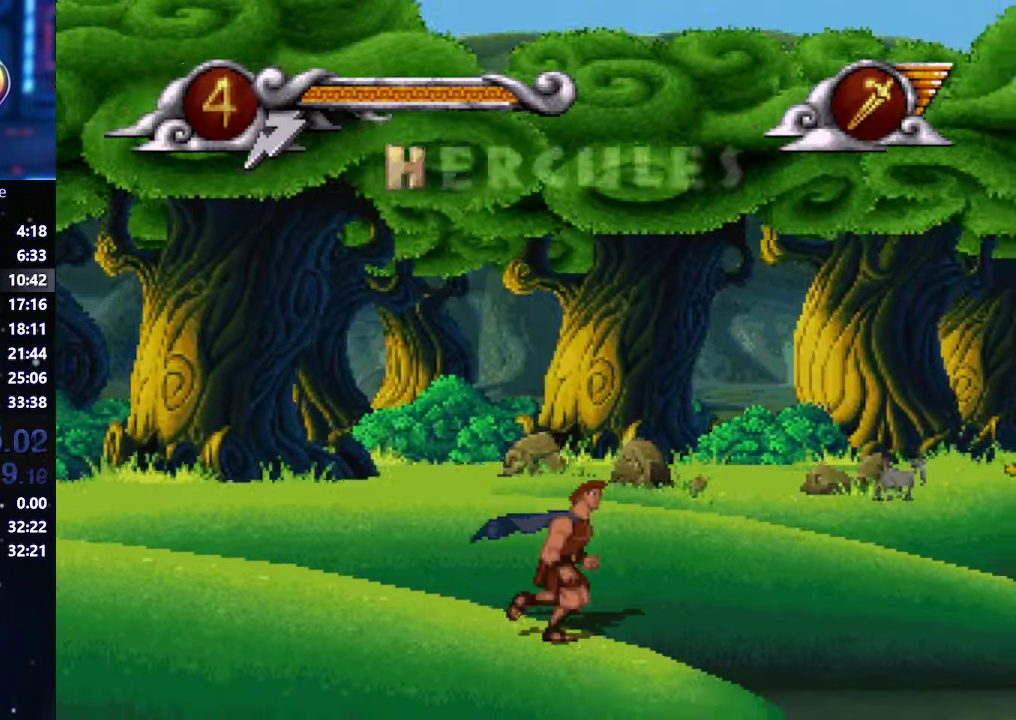
{"buttons": [], "left_stick": "right", "right_stick": "center", "events": []}
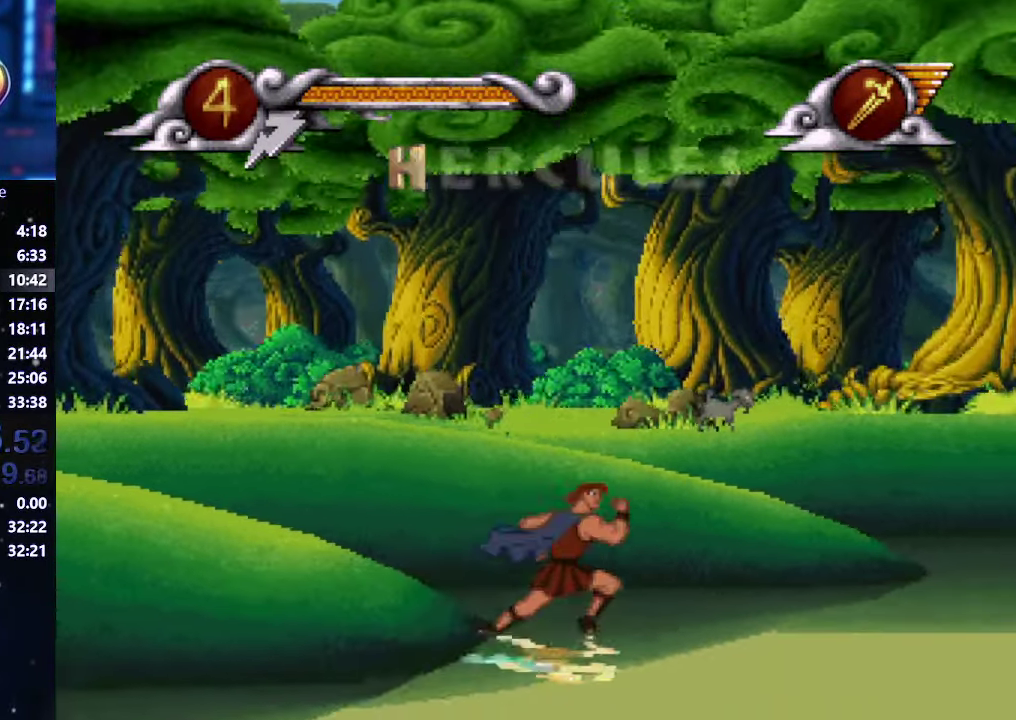
{"buttons": [], "left_stick": "right", "right_stick": "center", "events": []}
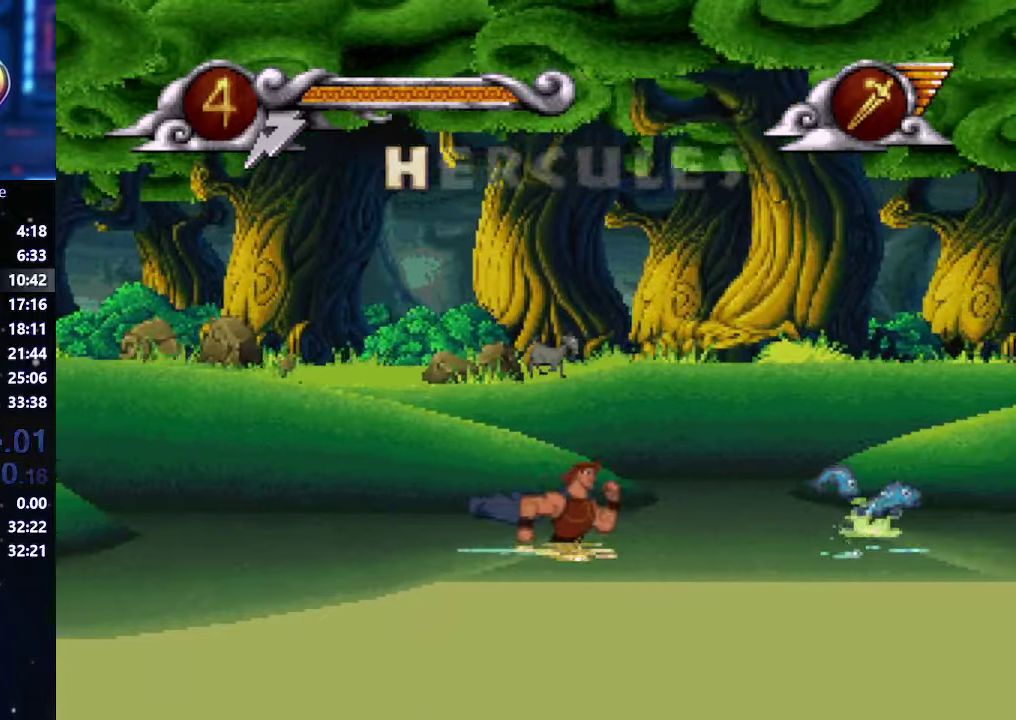
{"buttons": [], "left_stick": "right", "right_stick": "center", "events": []}
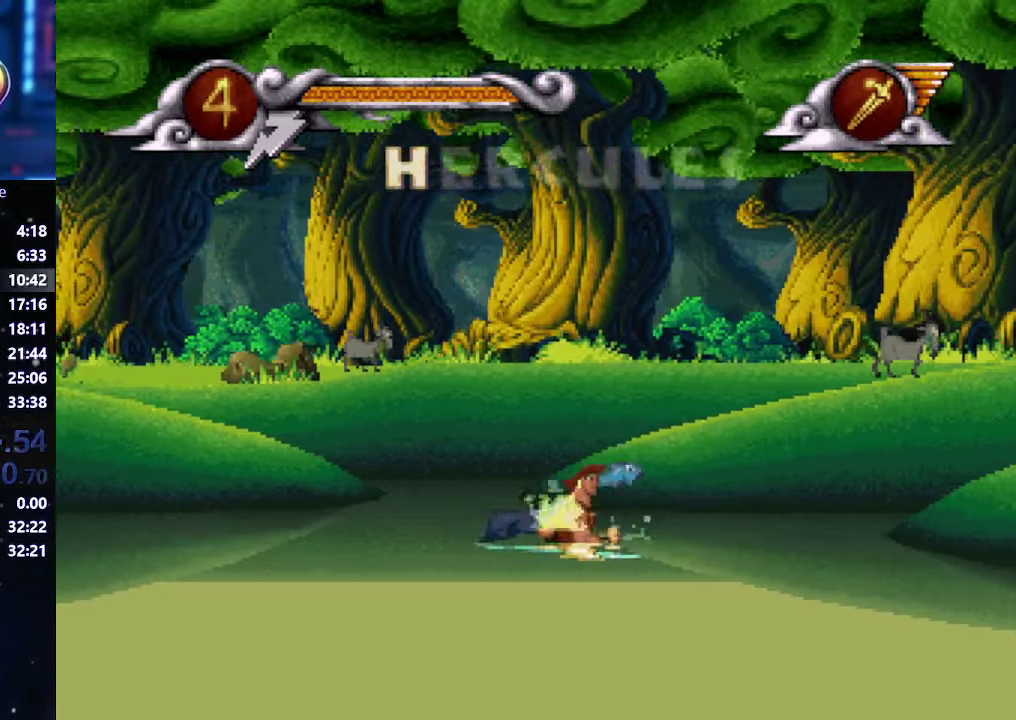
{"buttons": [], "left_stick": "right", "right_stick": "center", "events": []}
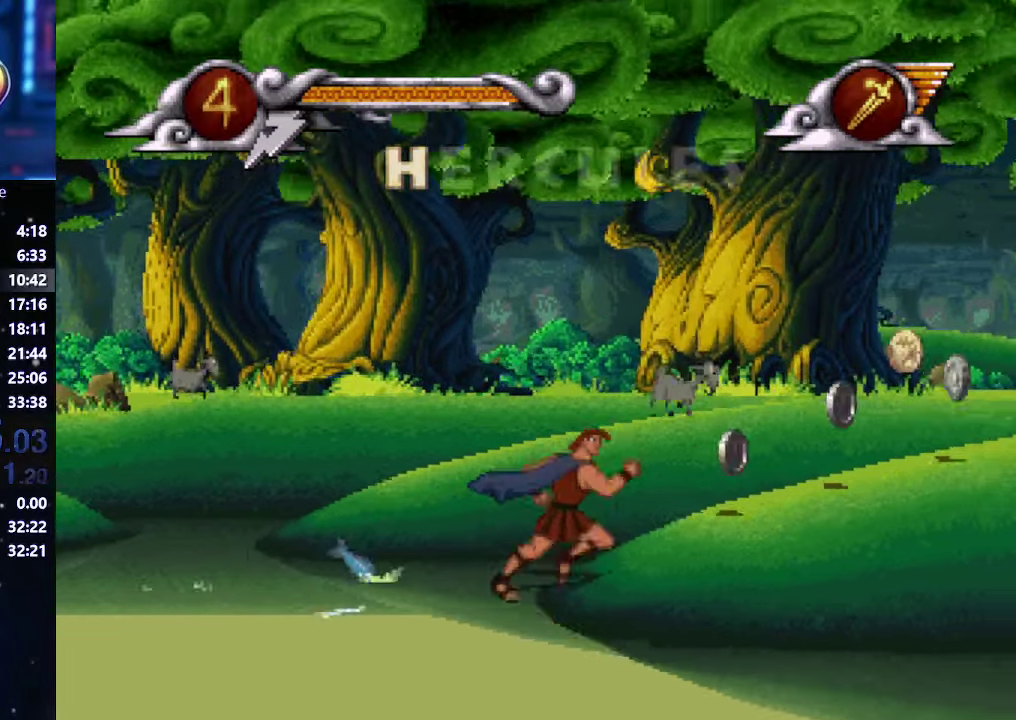
{"buttons": [], "left_stick": "right", "right_stick": "center", "events": []}
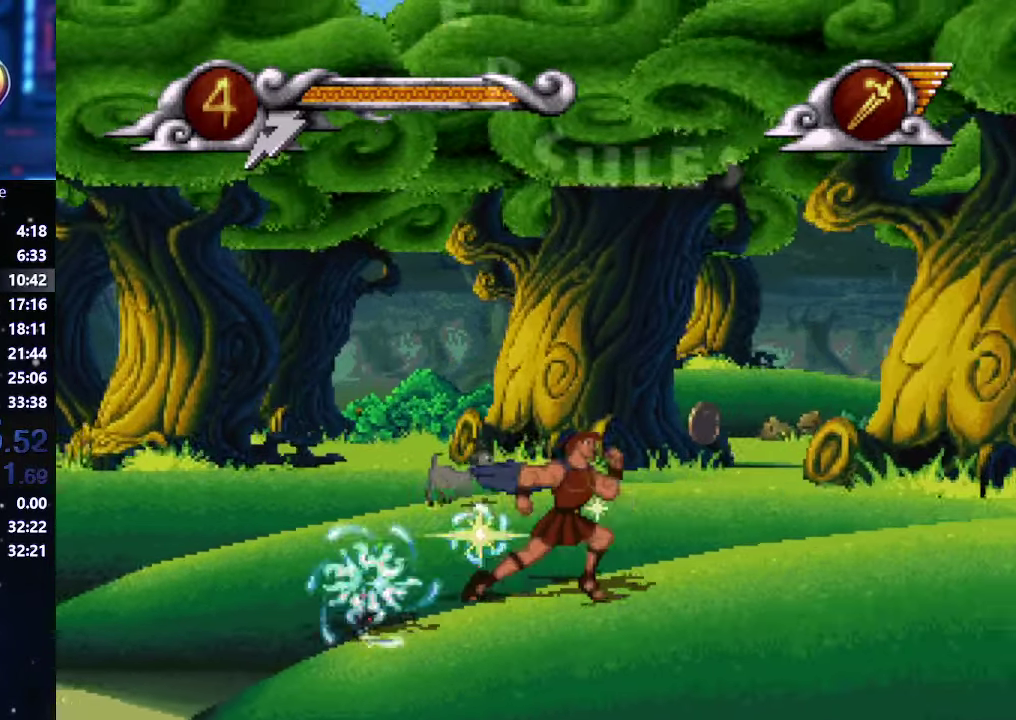
{"buttons": [], "left_stick": "right", "right_stick": "center", "events": []}
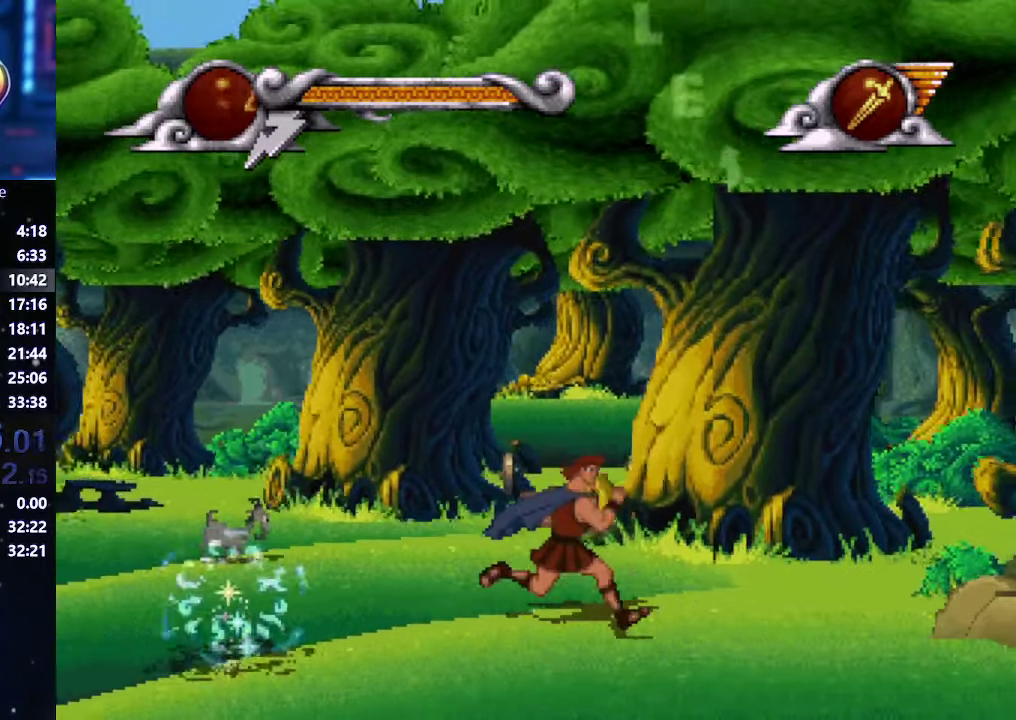
{"buttons": [], "left_stick": "right", "right_stick": "center", "events": []}
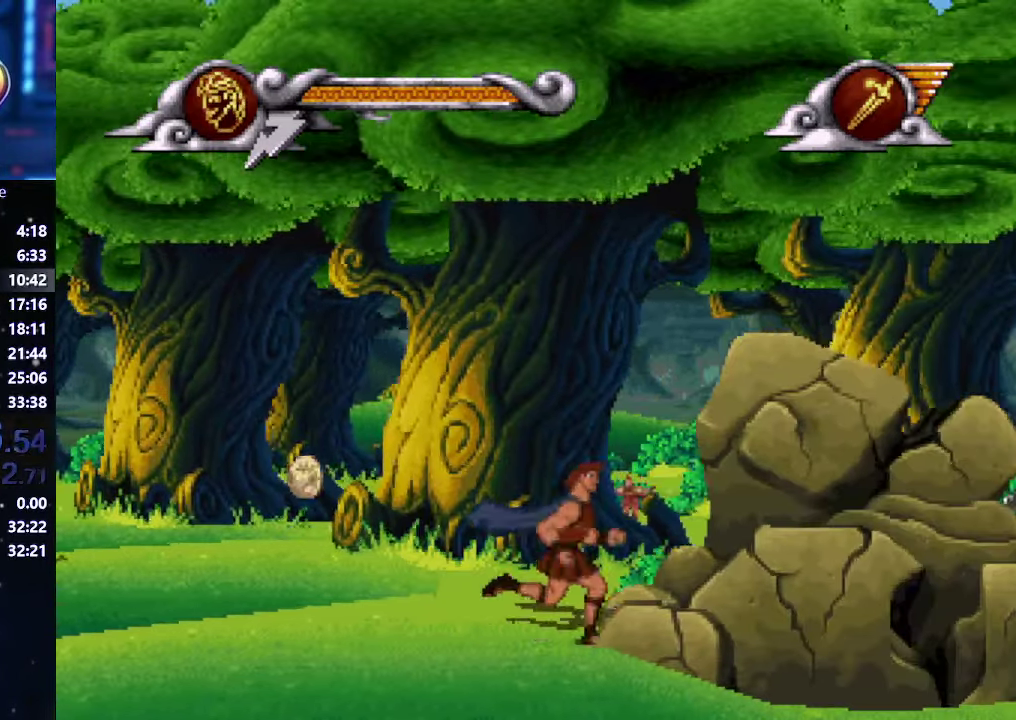
{"buttons": ["Y"], "left_stick": "center", "right_stick": "center", "events": [[83, "Y", "down"], [216, "left_stick", "center"]]}
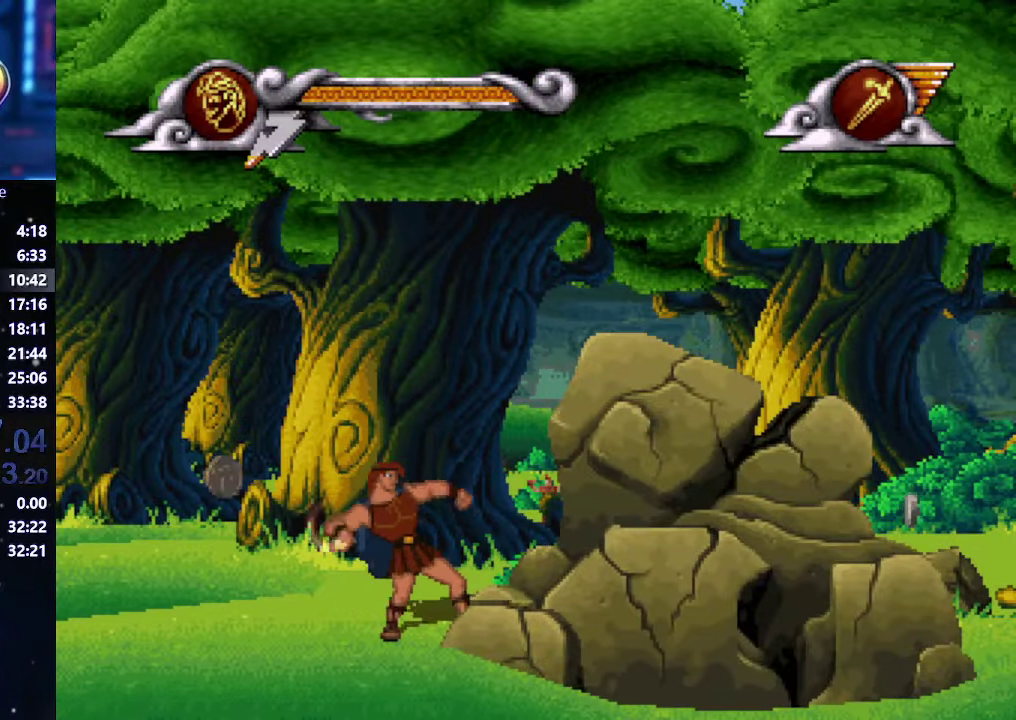
{"buttons": ["Y"], "left_stick": "center", "right_stick": "center", "events": []}
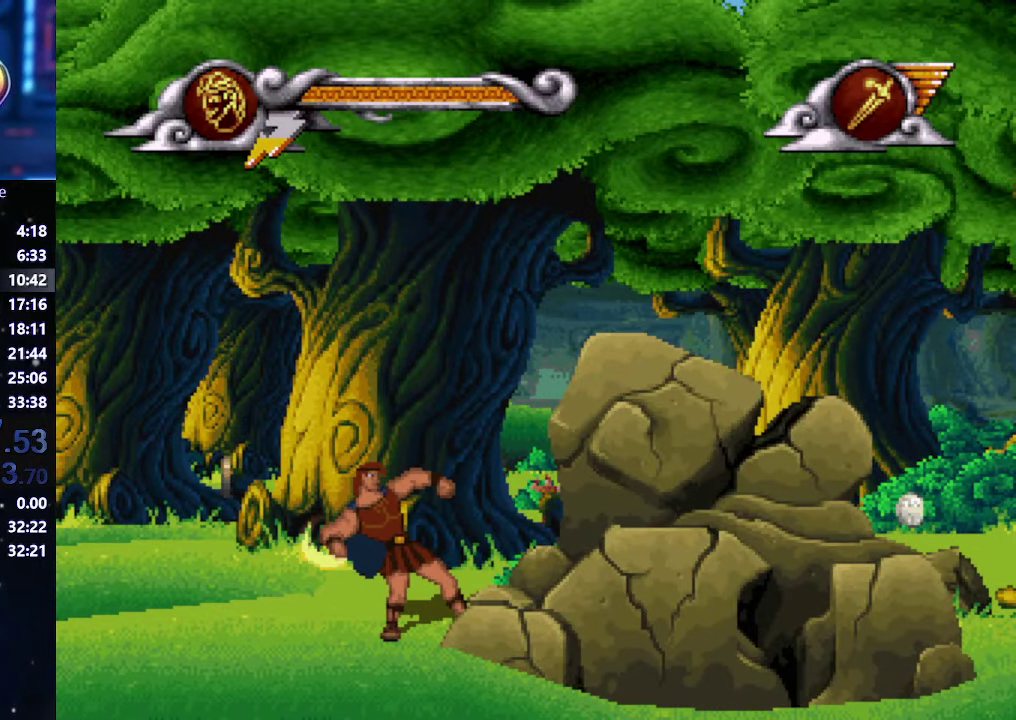
{"buttons": ["Y"], "left_stick": "center", "right_stick": "center", "events": []}
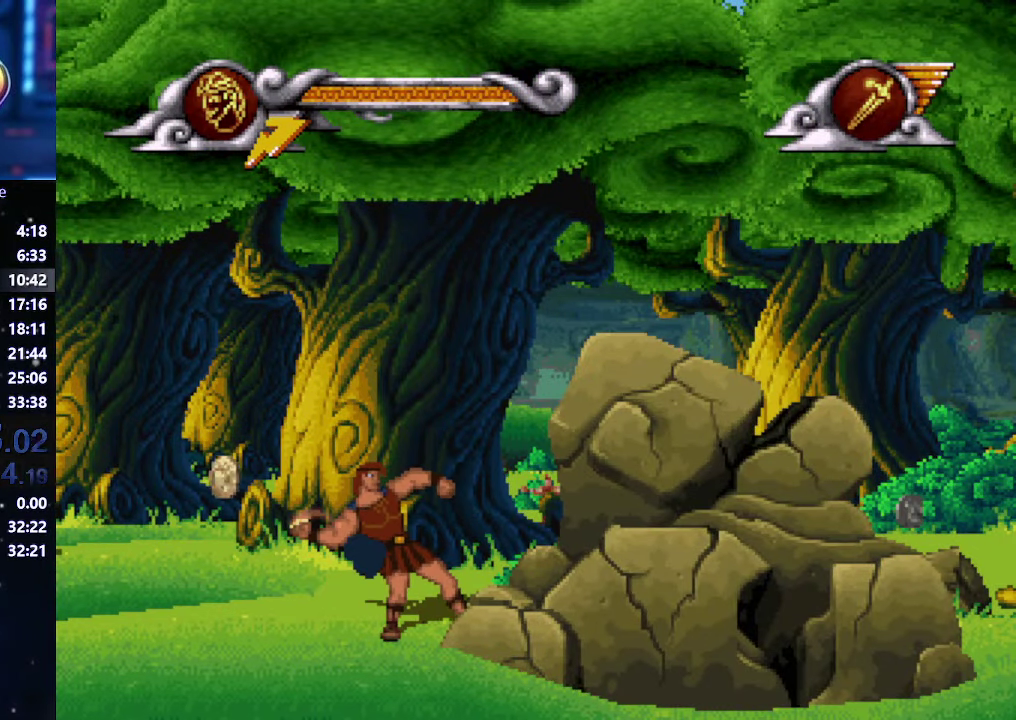
{"buttons": ["A"], "left_stick": "right", "right_stick": "center", "events": [[216, "Y", "up"], [216, "left_stick", "right"], [400, "A", "down"]]}
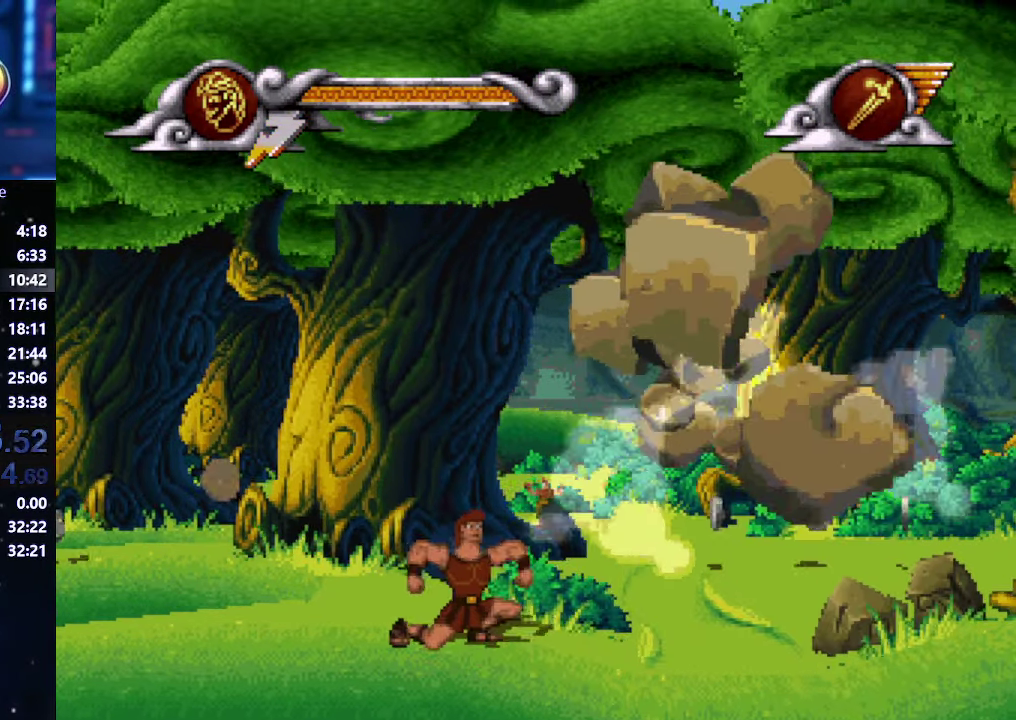
{"buttons": [], "left_stick": "right", "right_stick": "center", "events": [[16, "X", "down"], [83, "A", "up"], [216, "X", "up"], [350, "X", "down"], [467, "X", "up"]]}
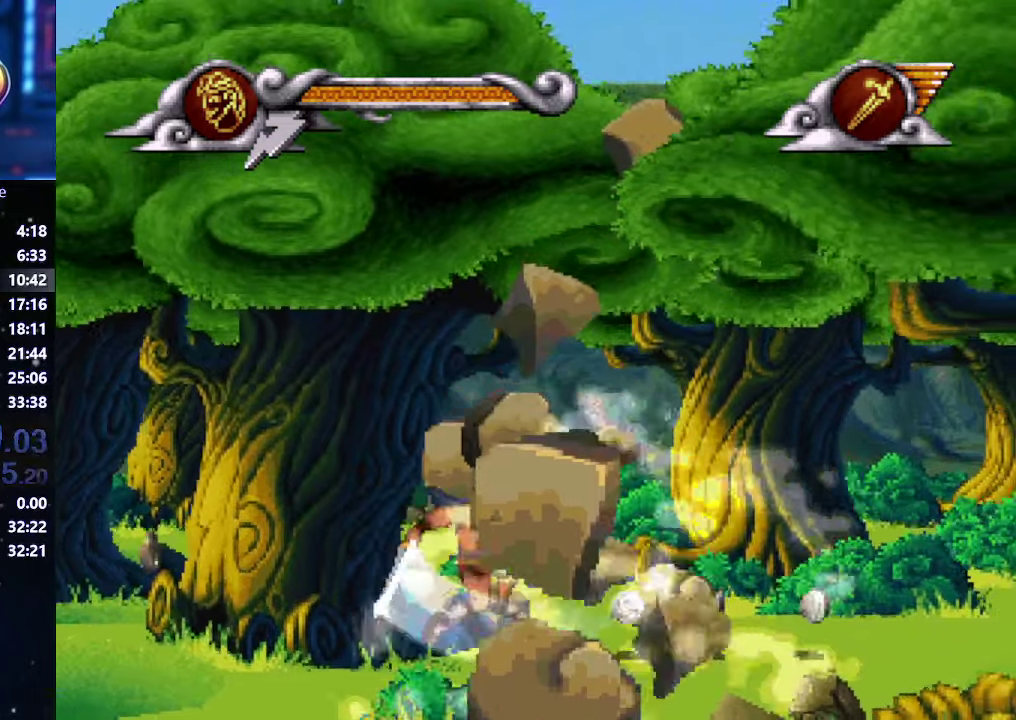
{"buttons": [], "left_stick": "up", "right_stick": "center", "events": [[100, "X", "down"], [150, "X", "up"], [400, "left_stick", "up-right"], [467, "left_stick", "up"]]}
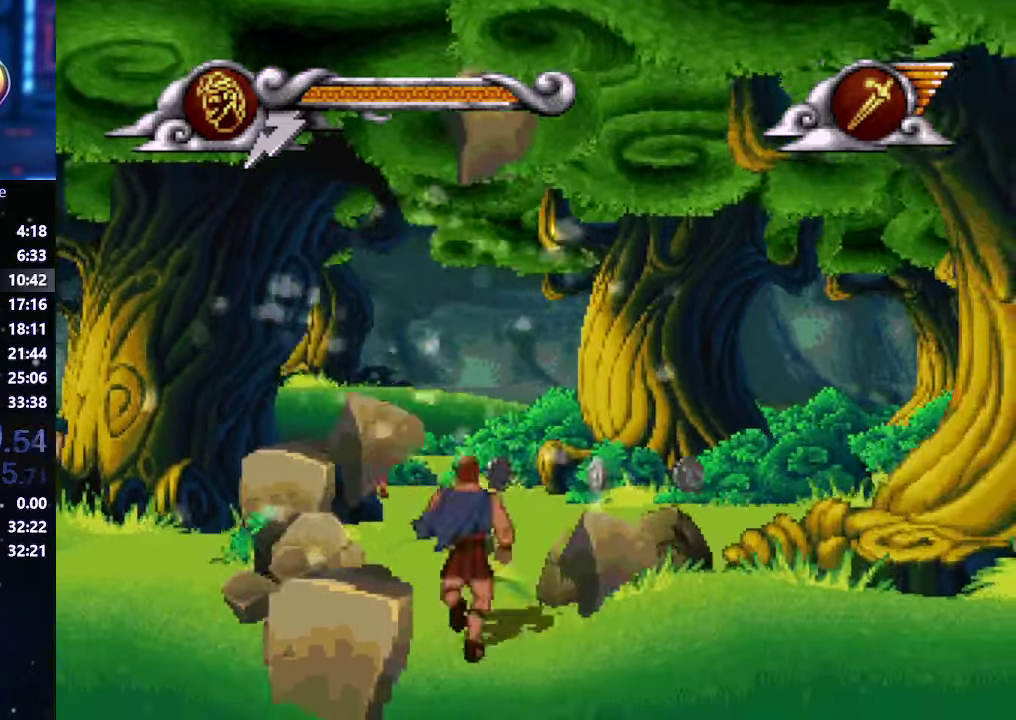
{"buttons": [], "left_stick": "left", "right_stick": "center", "events": [[267, "left_stick", "up-left"], [467, "left_stick", "left"]]}
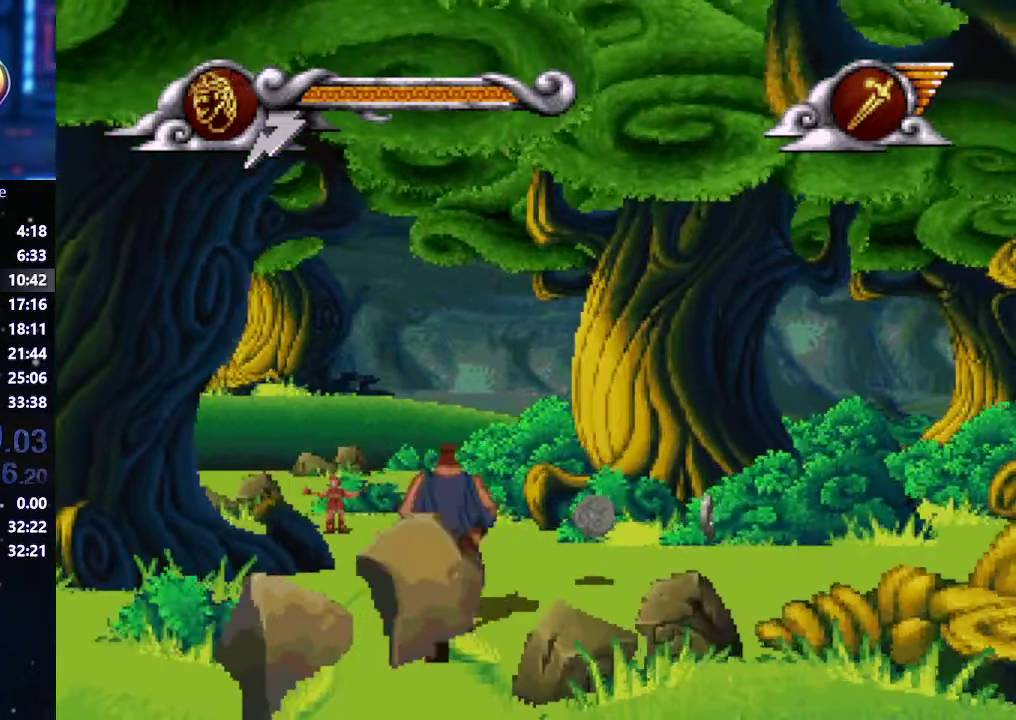
{"buttons": [], "left_stick": "left", "right_stick": "center", "events": []}
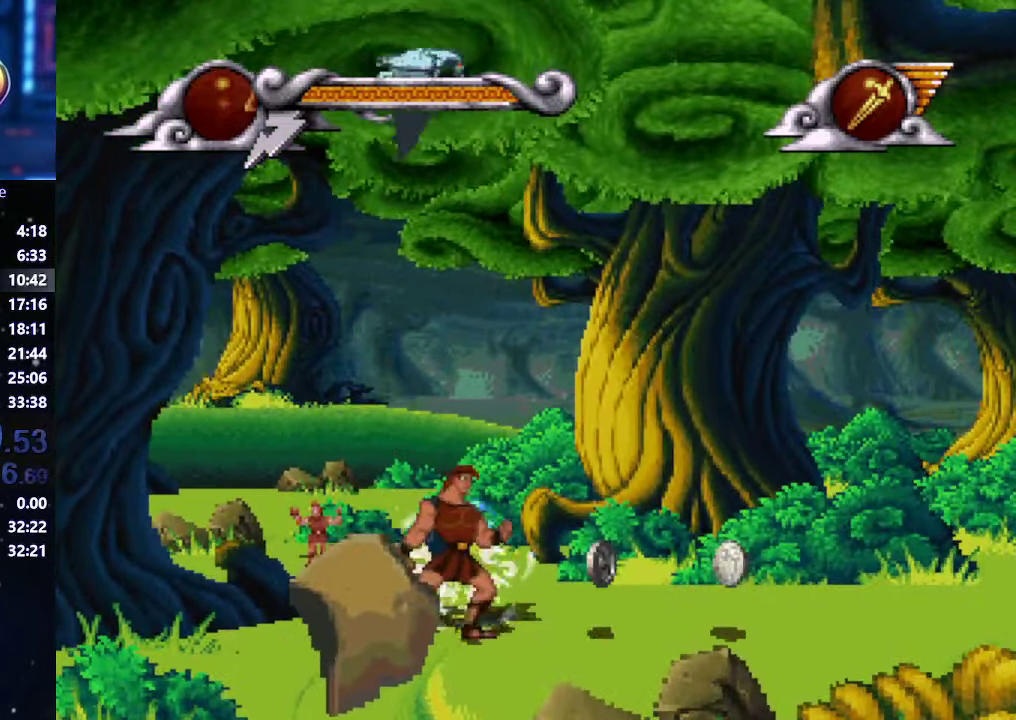
{"buttons": ["A"], "left_stick": "left", "right_stick": "center", "events": [[267, "A", "down"]]}
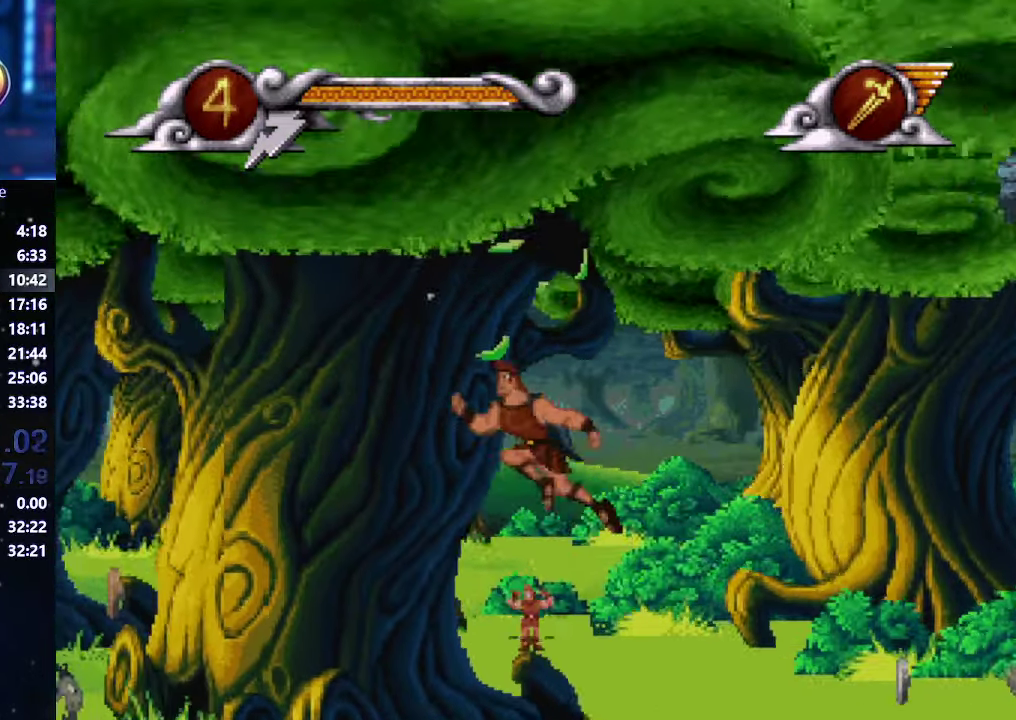
{"buttons": ["A", "X"], "left_stick": "left", "right_stick": "center", "events": [[150, "X", "down"]]}
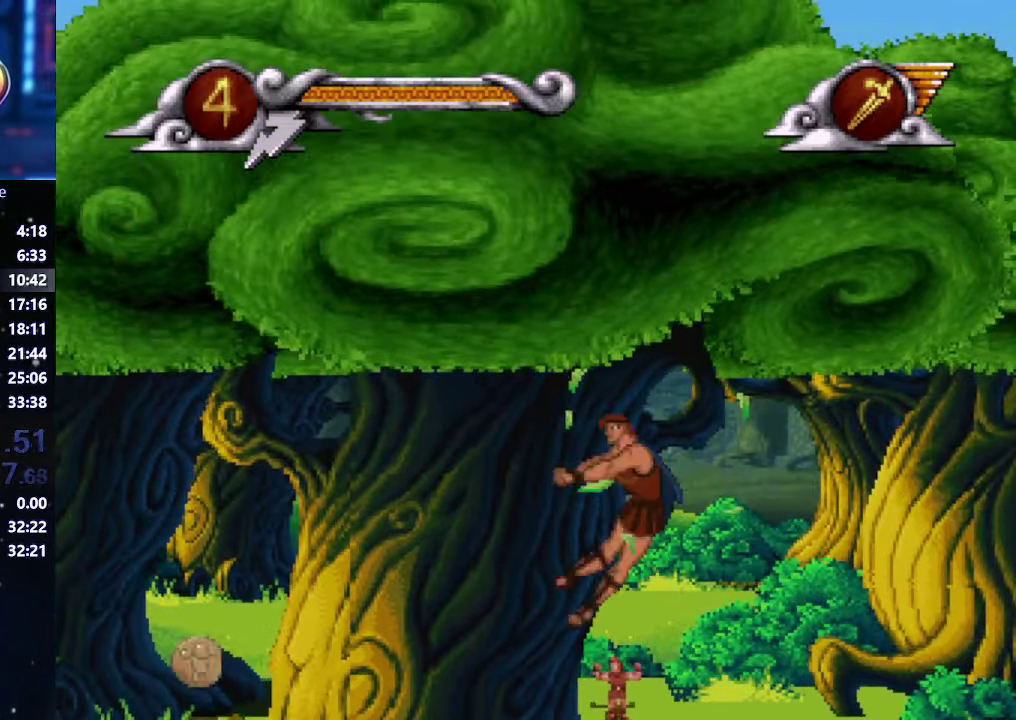
{"buttons": ["X"], "left_stick": "left", "right_stick": "center", "events": [[283, "X", "up"], [333, "A", "up"], [467, "X", "down"]]}
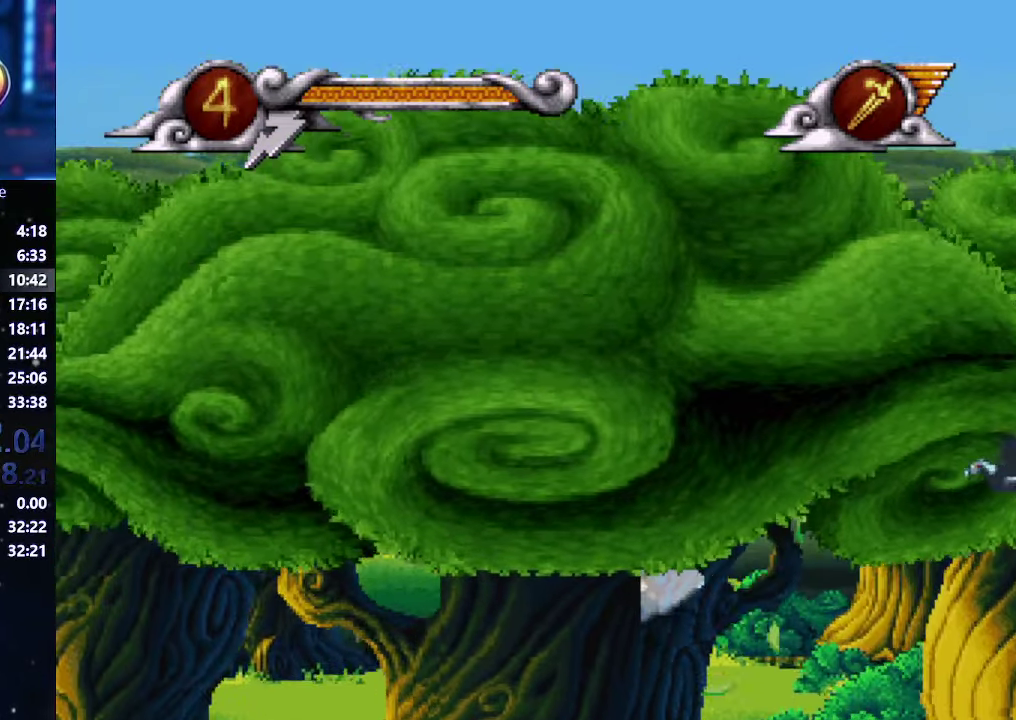
{"buttons": ["X"], "left_stick": "up-right", "right_stick": "center", "events": [[83, "X", "up"], [267, "A", "down"], [400, "X", "down"], [467, "A", "up"], [467, "left_stick", "up-right"]]}
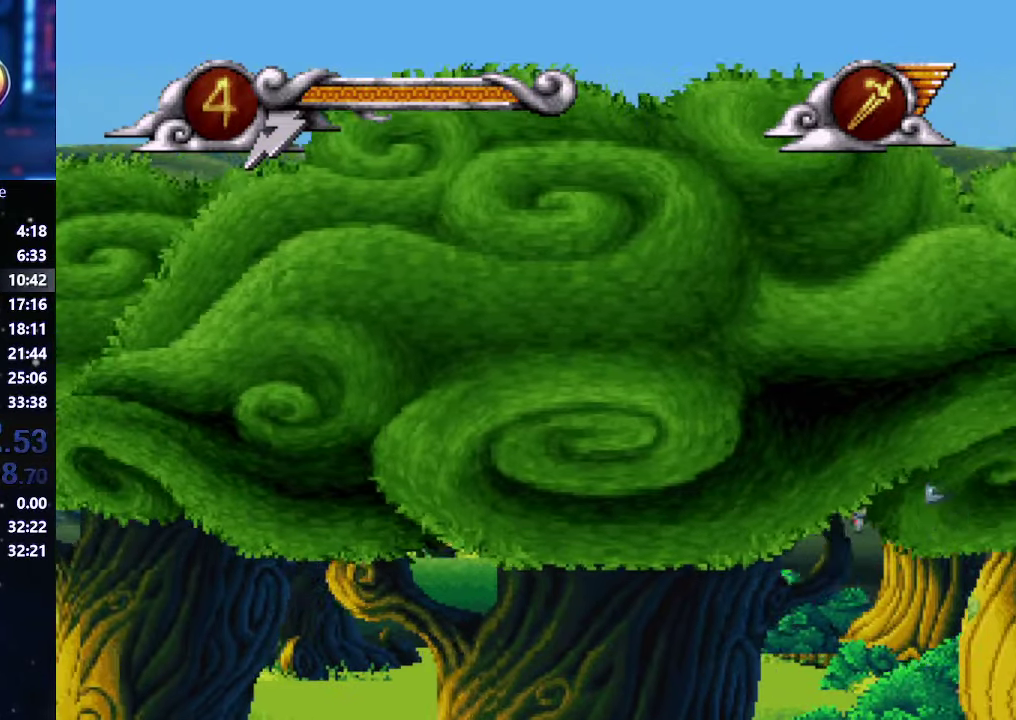
{"buttons": [], "left_stick": "up-left", "right_stick": "center", "events": [[83, "left_stick", "right"], [283, "X", "up"], [400, "left_stick", "up-left"]]}
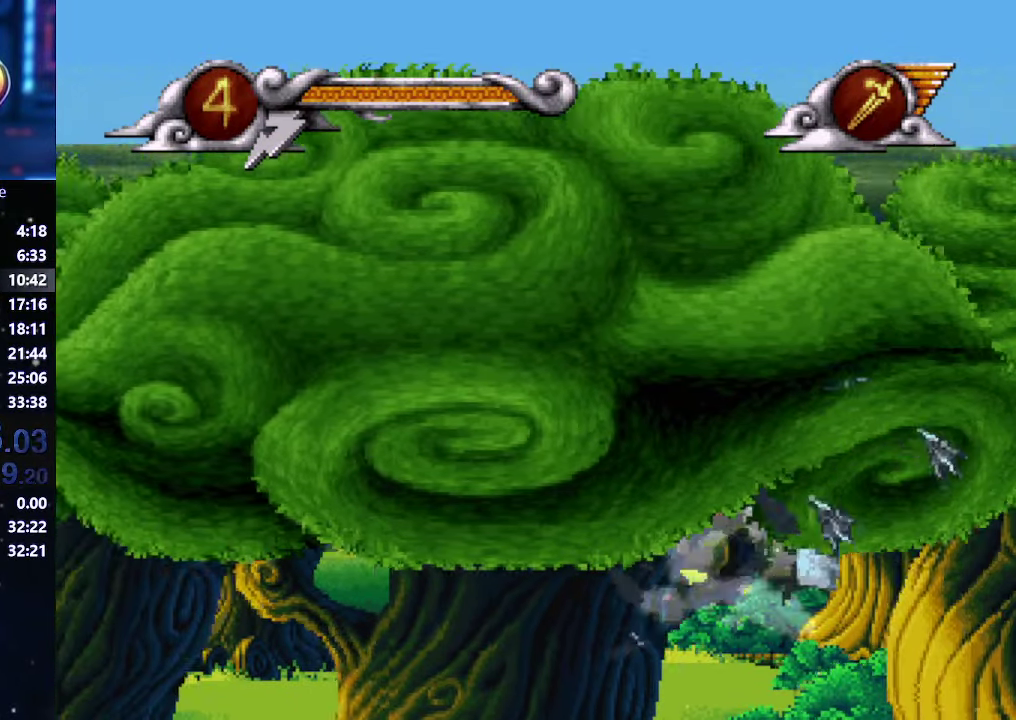
{"buttons": [], "left_stick": "up-right", "right_stick": "center", "events": [[17, "A", "down"], [217, "A", "up"], [217, "X", "down"], [217, "left_stick", "up-right"], [467, "X", "up"]]}
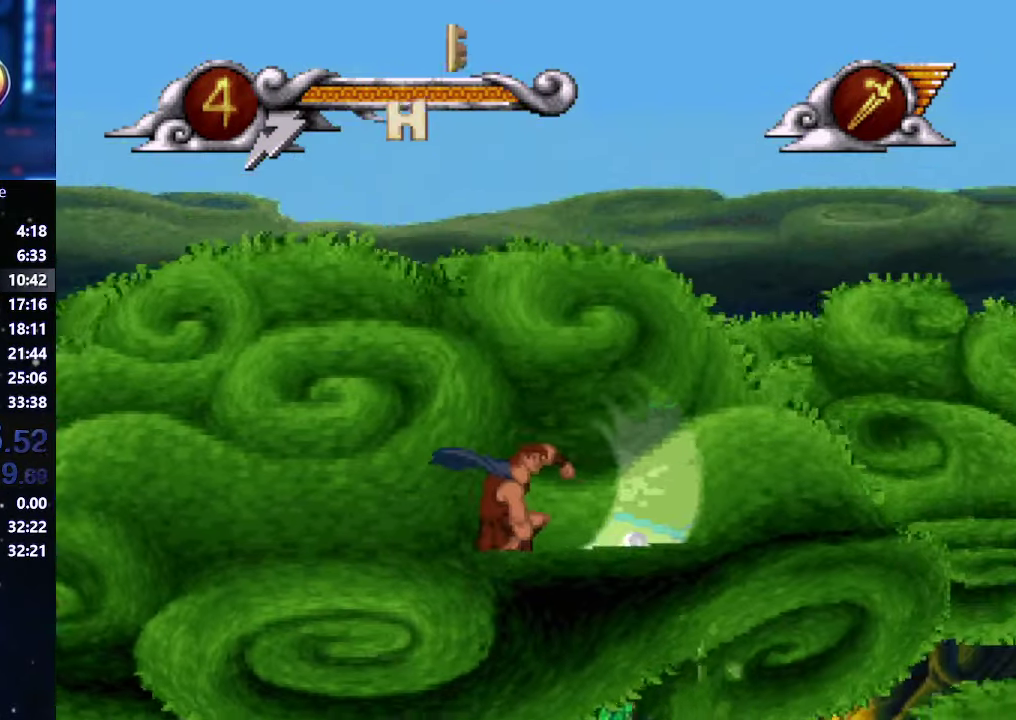
{"buttons": [], "left_stick": "up-right", "right_stick": "center", "events": []}